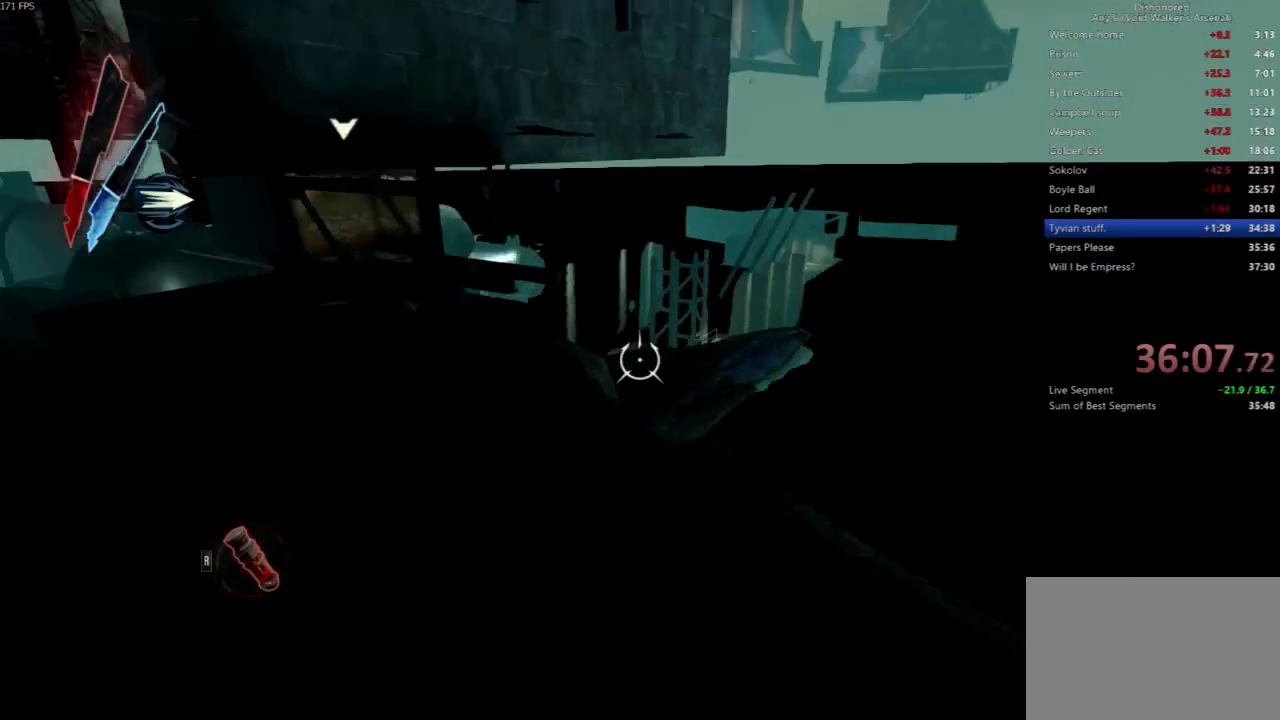
Gameplay with keyboard and mouse; each line is a JSON object with the keys and mouse buttons held at the frame after it. "events" lists presses ("down") and releases ("up") of "4", "5", "a", "alt", "c", "ctrl", "d", "e", "escape", "f", "q", "r", "s", "shift", "space", "tab", "v", "w", "x", "z", "mouse_left", "mouse_middle", "mouse_right", "mouse_wheel_up" and "mouse_wheel_down" between this image and that frame as [ms after this image, input, new state], when the widget could be followed in between. "mouse_left", "mouse_middle", "mouse_right", "mouse_wheel_up", "mouse_wheel_down" = the "left", "middle", "right", "wheel_up", "wheel_down" buttons of the "mouse" list. No other keys are recorded. Not read: mouse_move.
{"keys": ["a", "shift", "w"], "mouse": [], "events": [[467, "d", "up"], [467, "space", "up"], [500, "a", "down"]]}
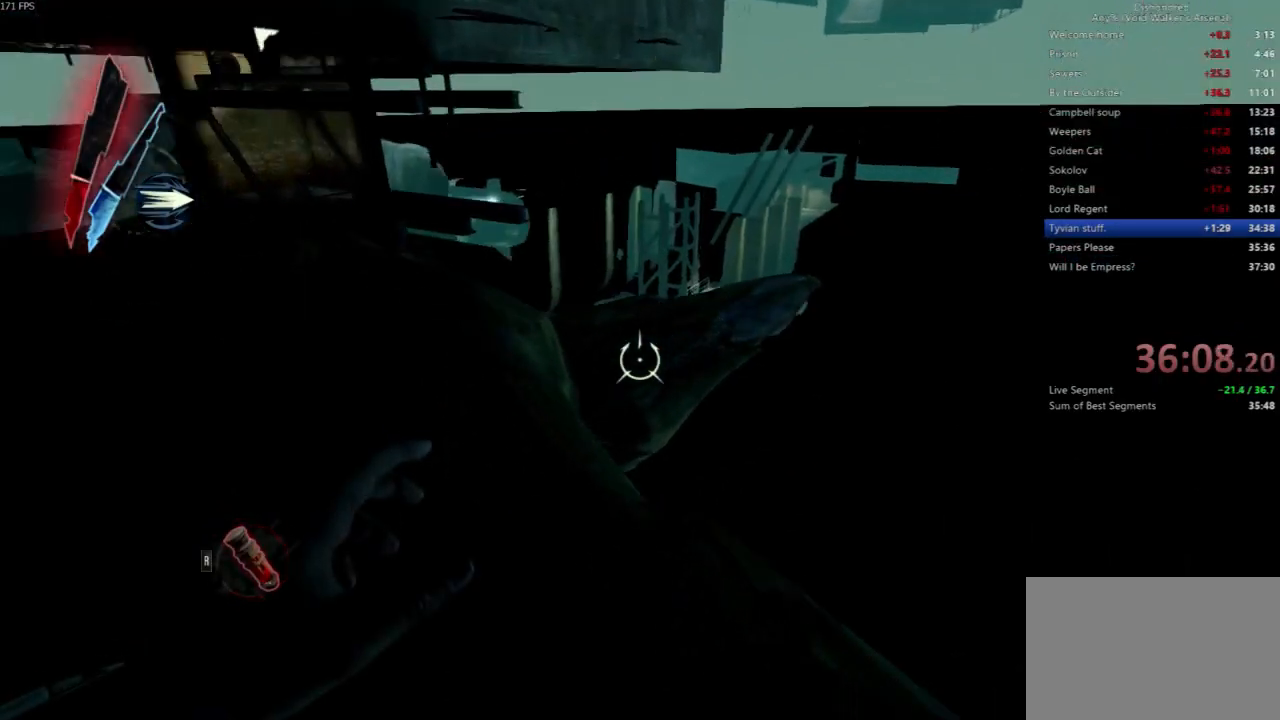
{"keys": ["shift", "w"], "mouse": [], "events": [[300, "a", "up"]]}
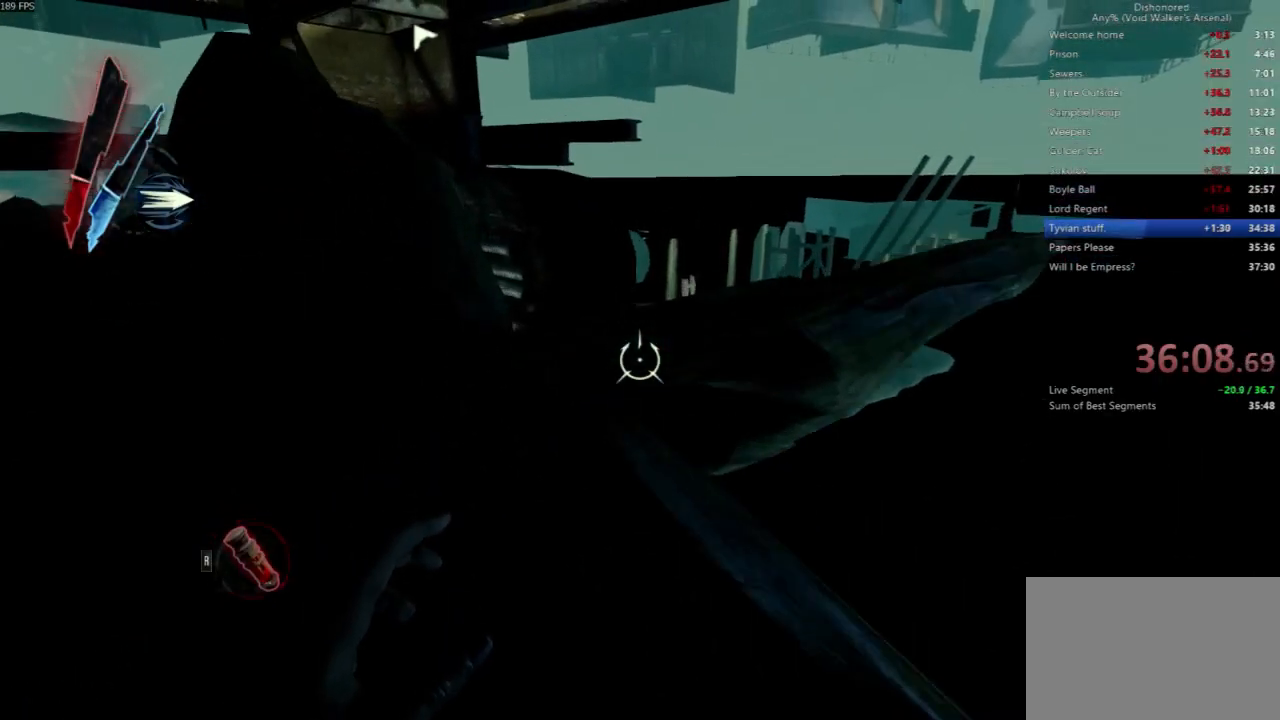
{"keys": ["shift", "w"], "mouse": [], "events": []}
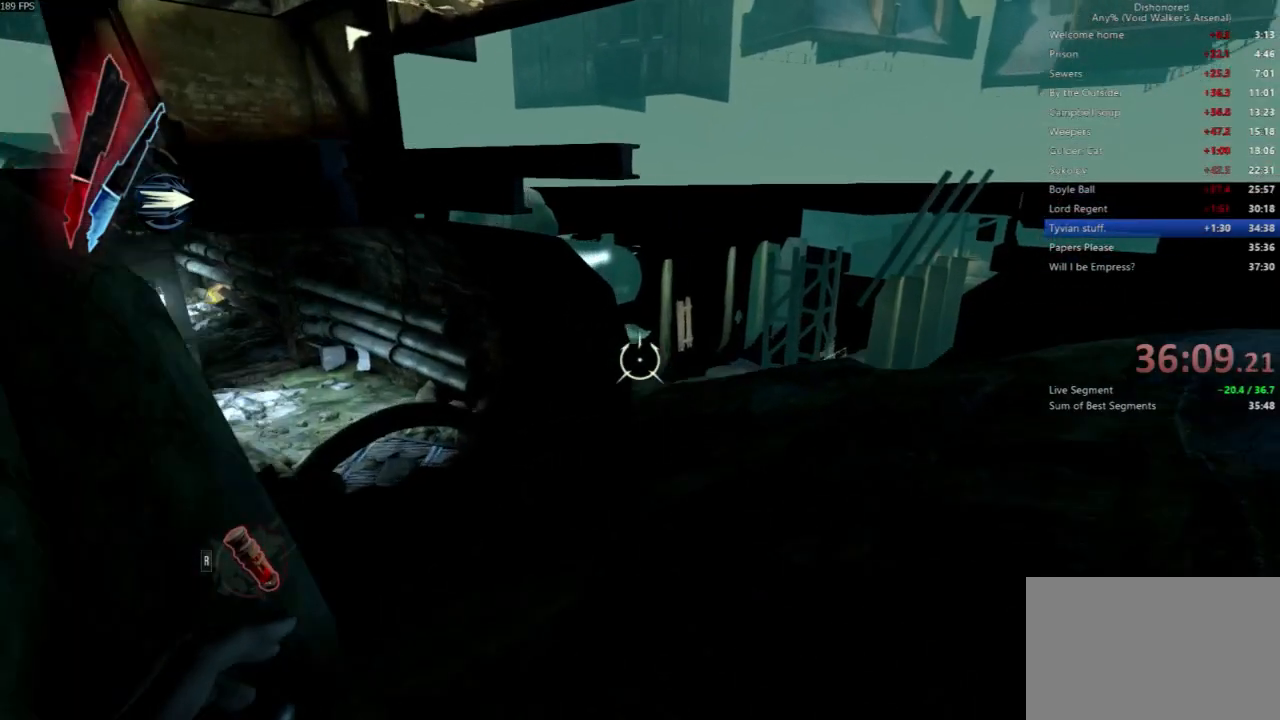
{"keys": ["shift", "w"], "mouse": [], "events": []}
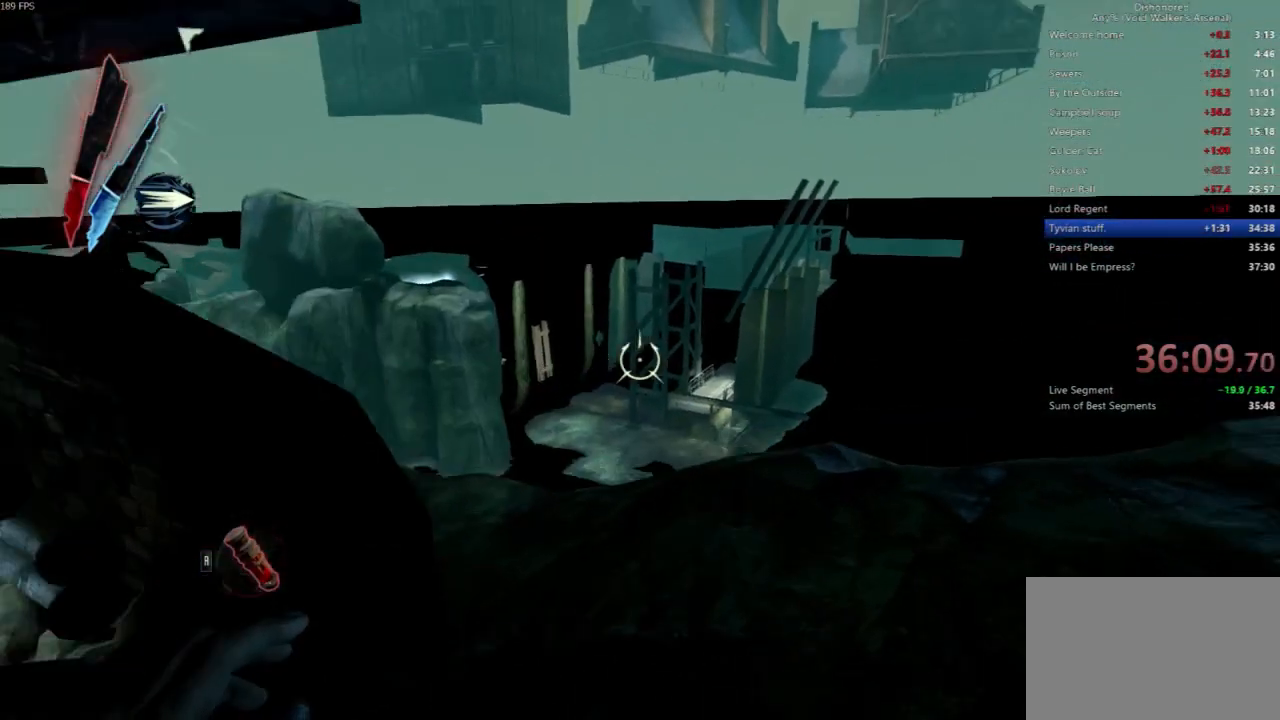
{"keys": ["shift", "w"], "mouse": [], "events": []}
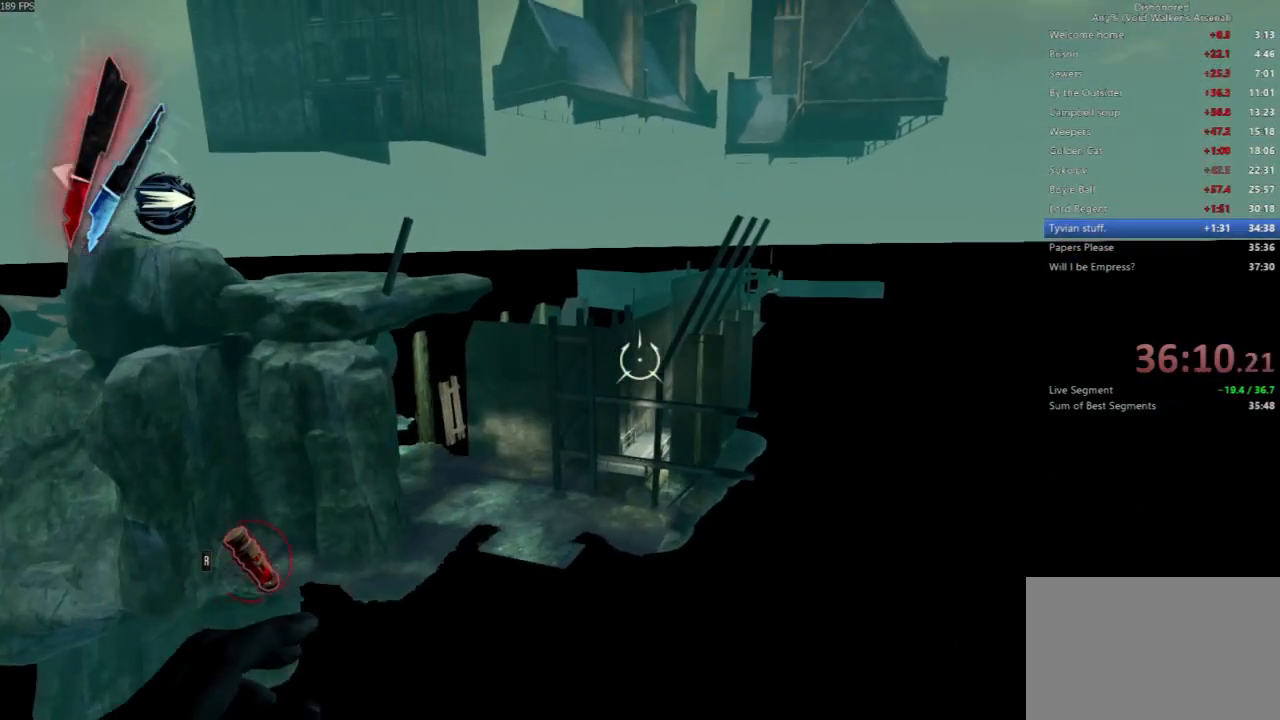
{"keys": ["shift", "w"], "mouse": ["right"], "events": [[133, "space", "down"], [500, "mouse_right", "down"], [500, "space", "up"]]}
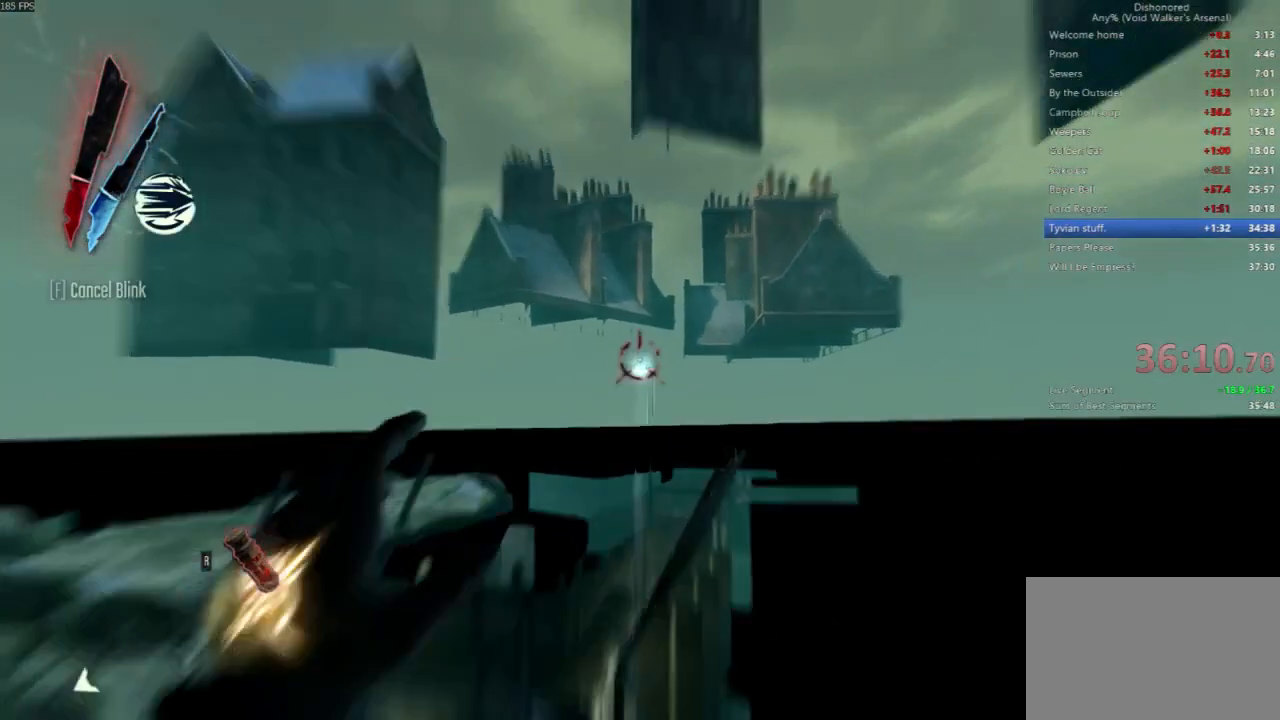
{"keys": ["shift", "w"], "mouse": []}
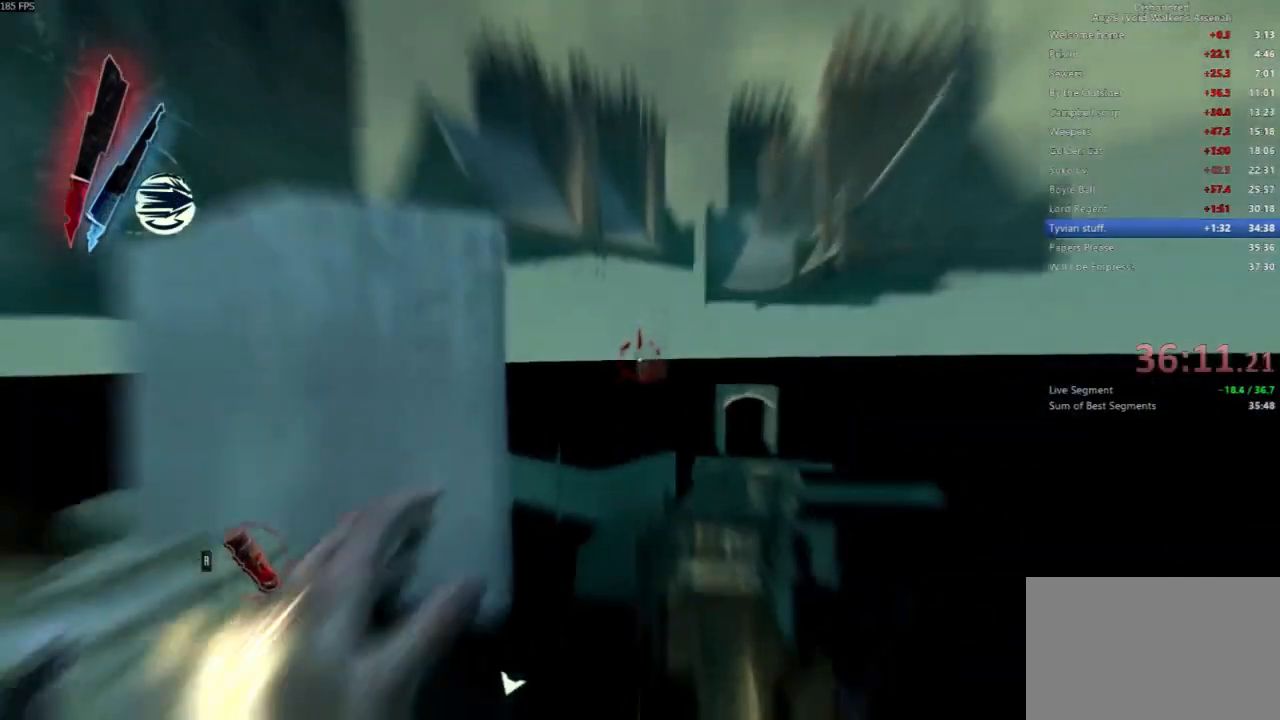
{"keys": ["shift", "w"], "mouse": [], "events": []}
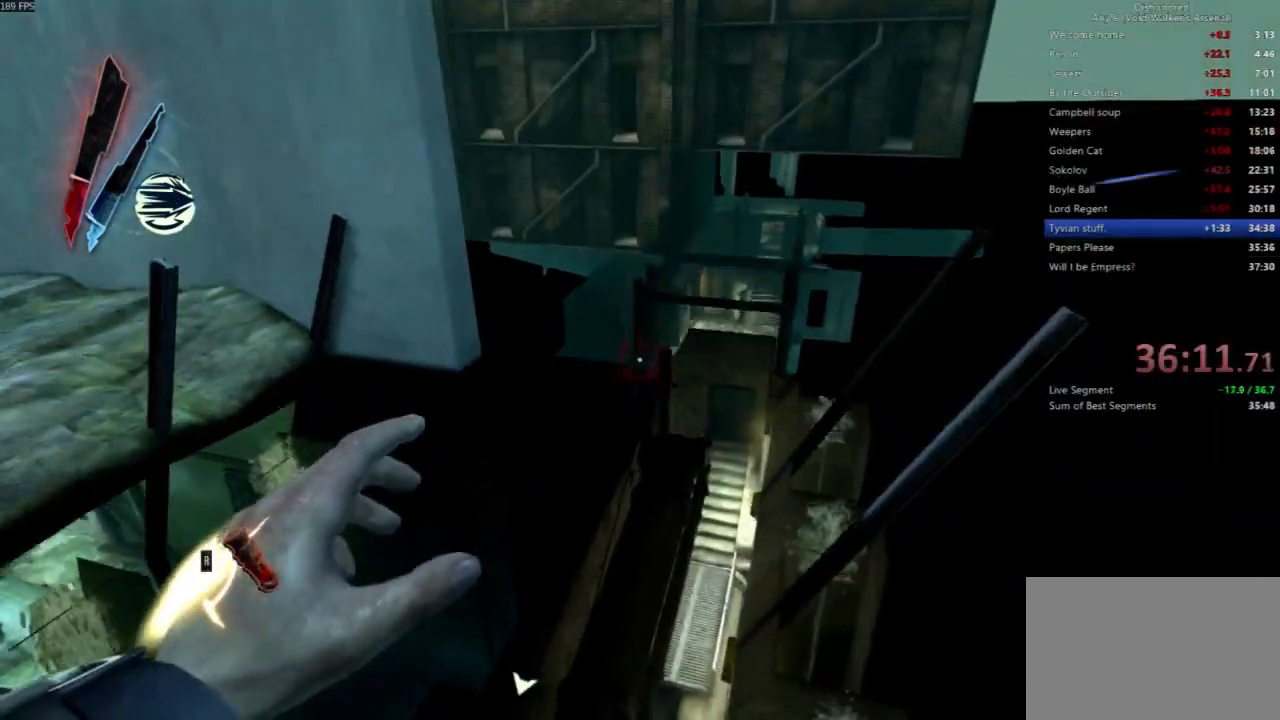
{"keys": ["shift", "w"], "mouse": [], "events": []}
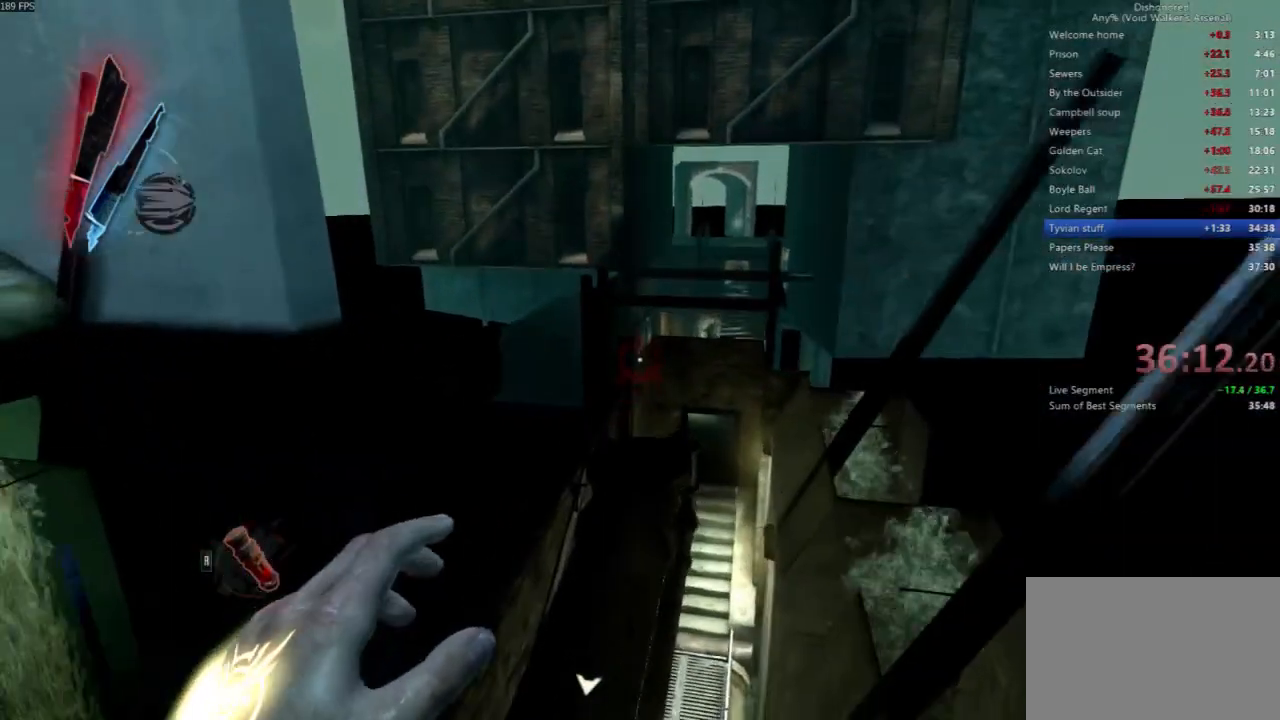
{"keys": ["shift", "w"], "mouse": [], "events": []}
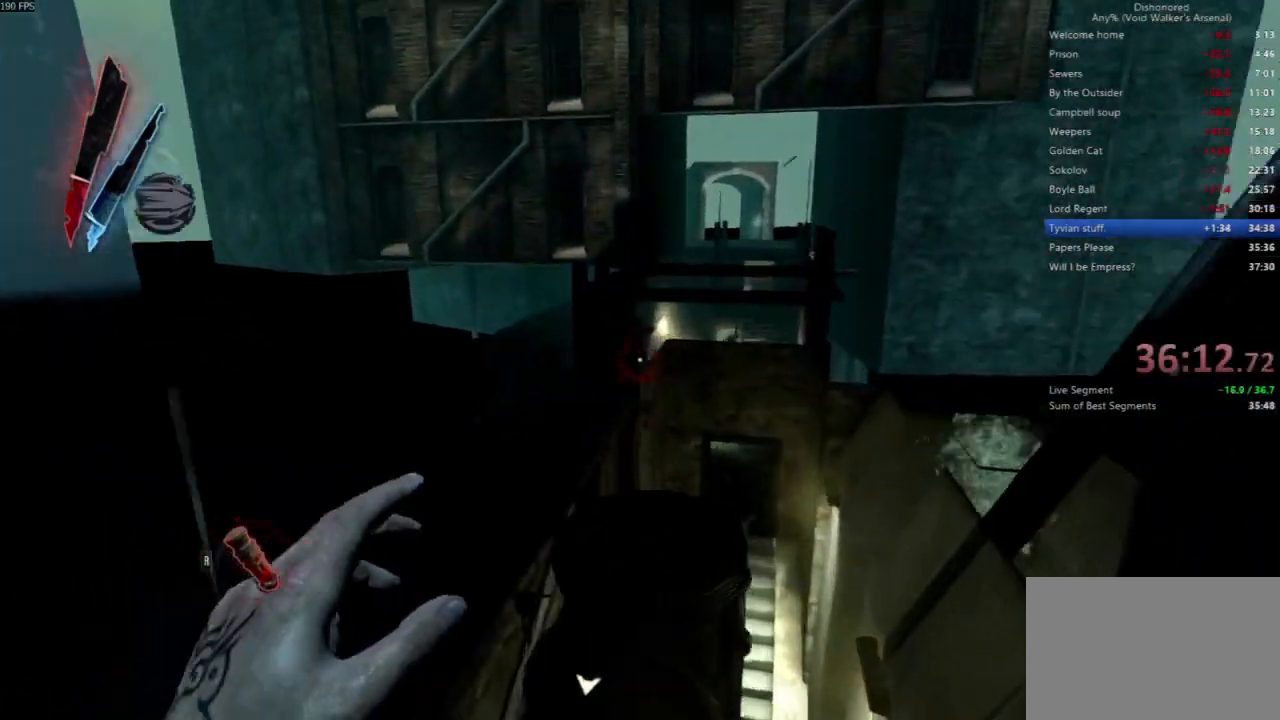
{"keys": ["shift", "w"], "mouse": [], "events": []}
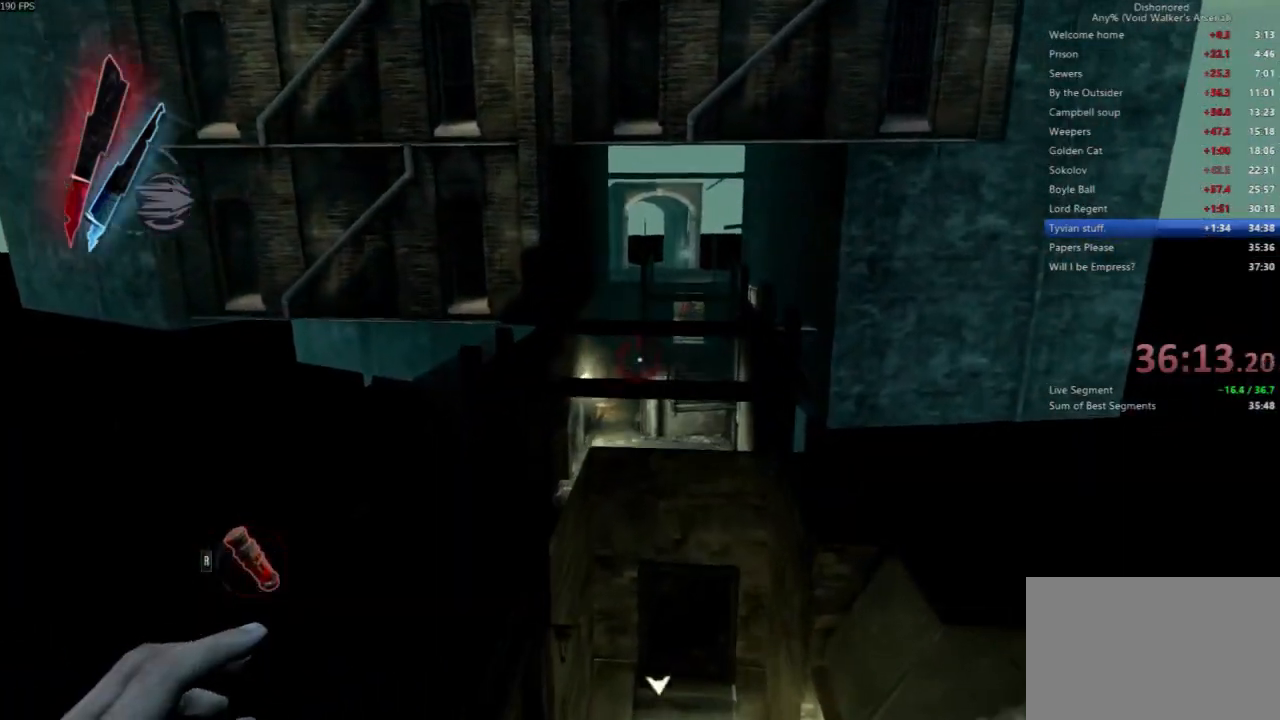
{"keys": ["shift", "w"], "mouse": [], "events": [[67, "d", "down"], [200, "d", "up"]]}
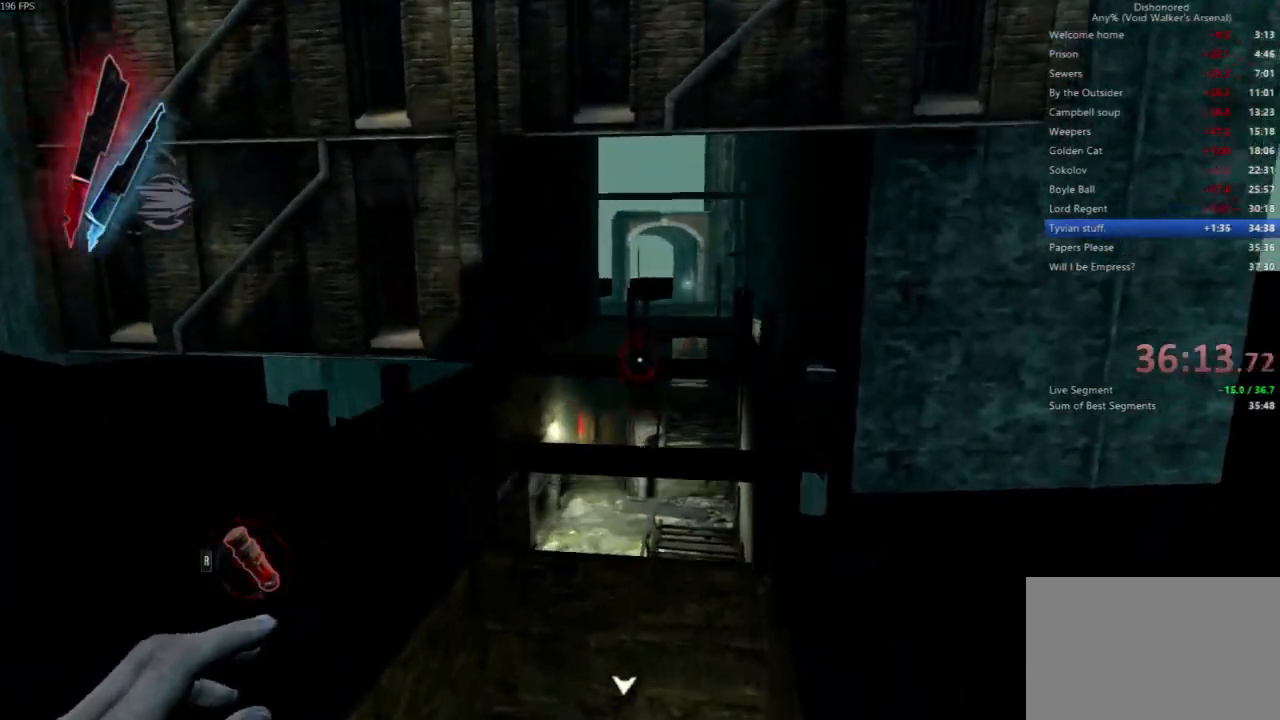
{"keys": ["shift", "space", "w"], "mouse": [], "events": [[500, "space", "down"]]}
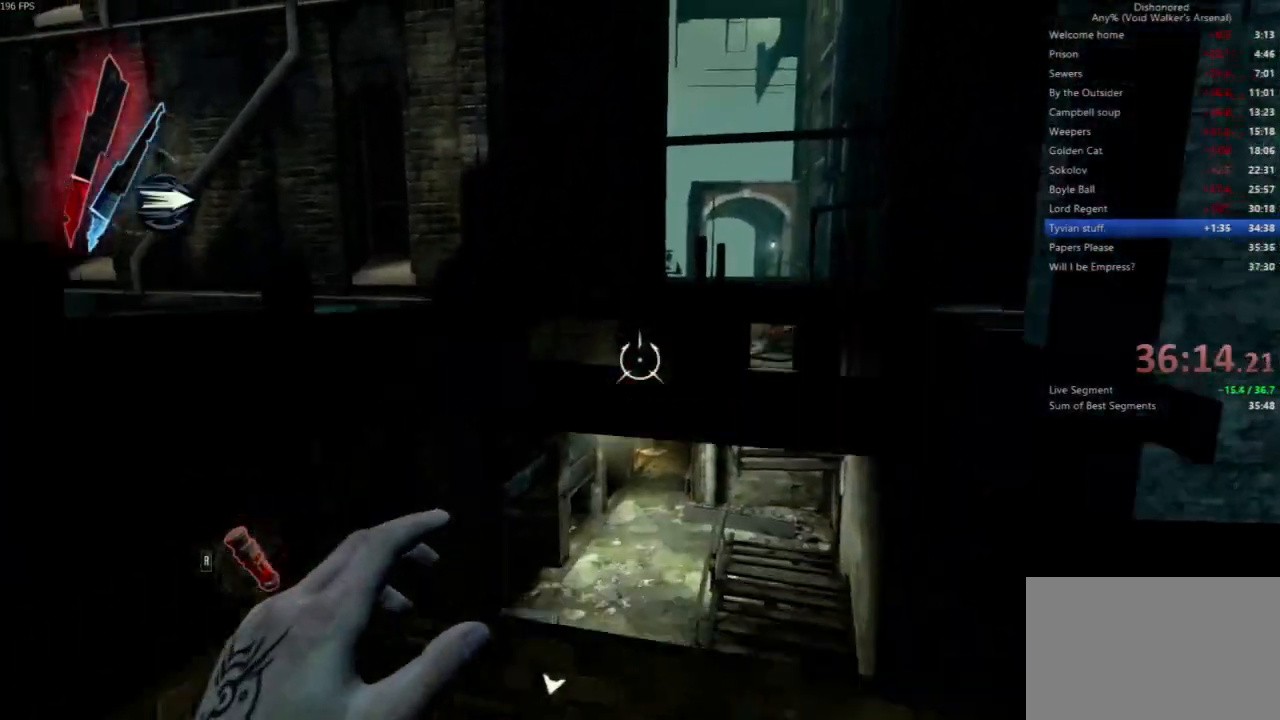
{"keys": ["shift", "space", "w"], "mouse": [], "events": []}
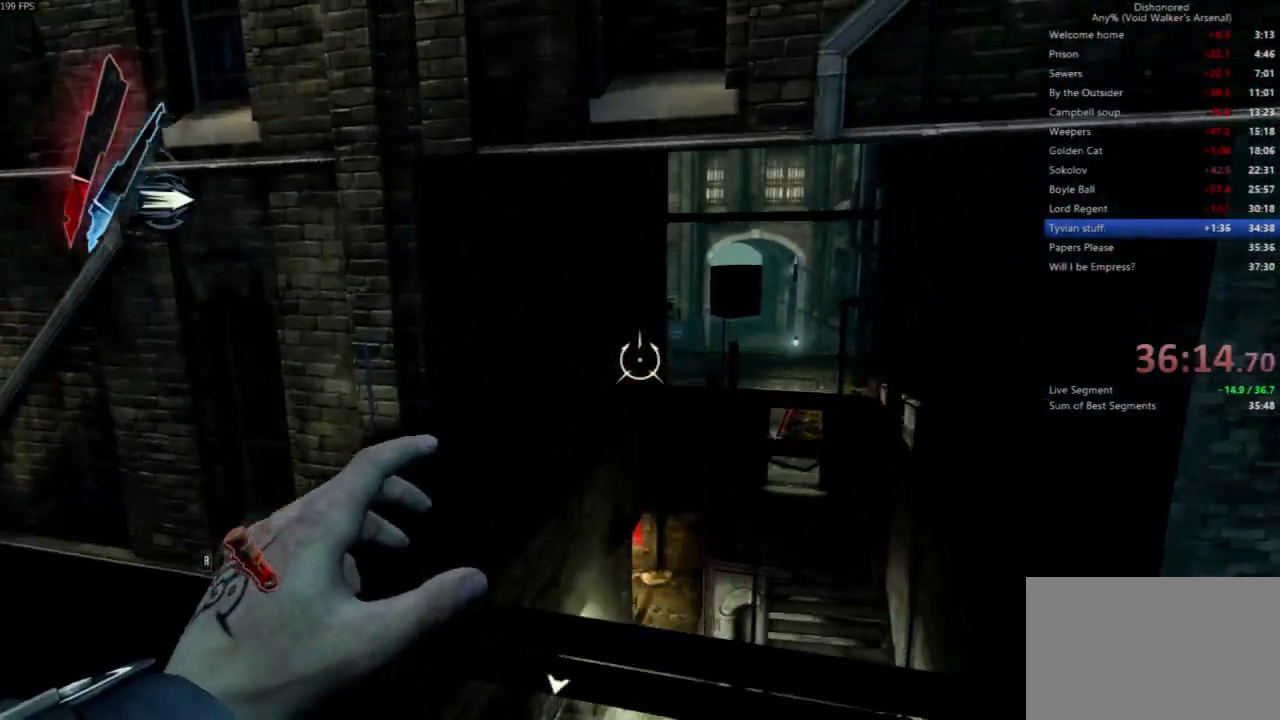
{"keys": ["shift", "w"], "mouse": [], "events": [[133, "space", "up"]]}
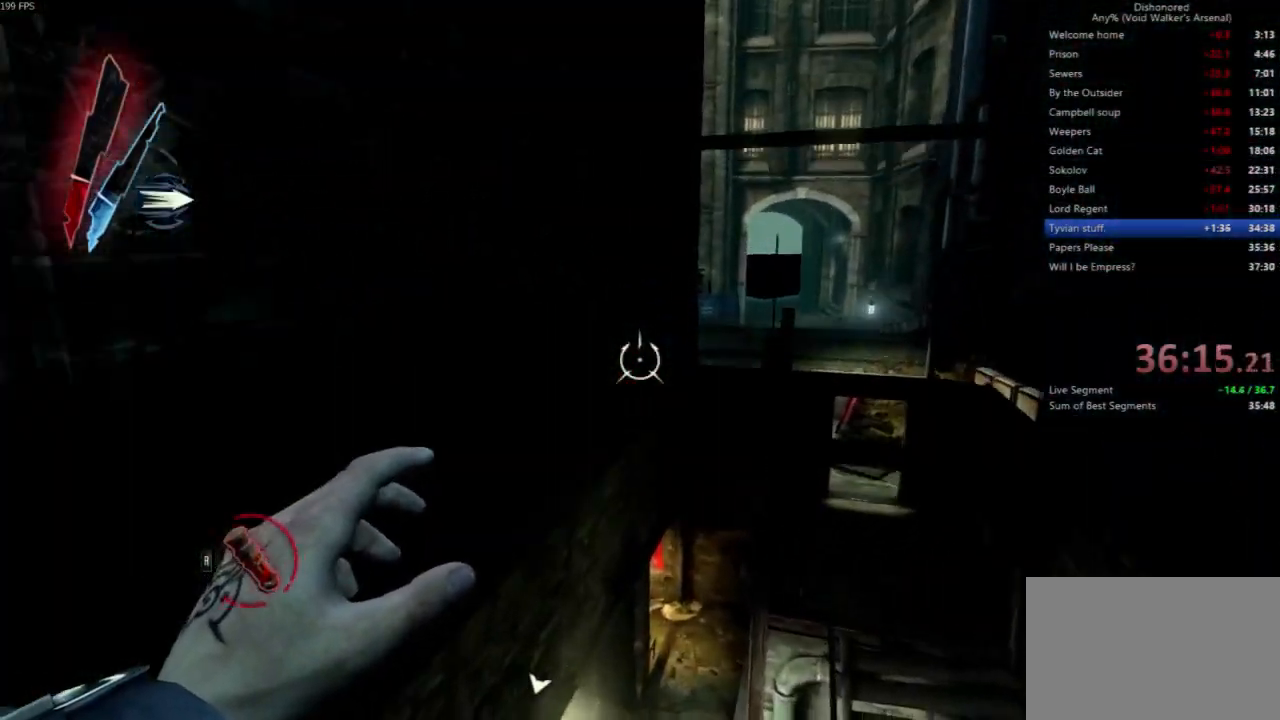
{"keys": ["shift", "w"], "mouse": [], "events": []}
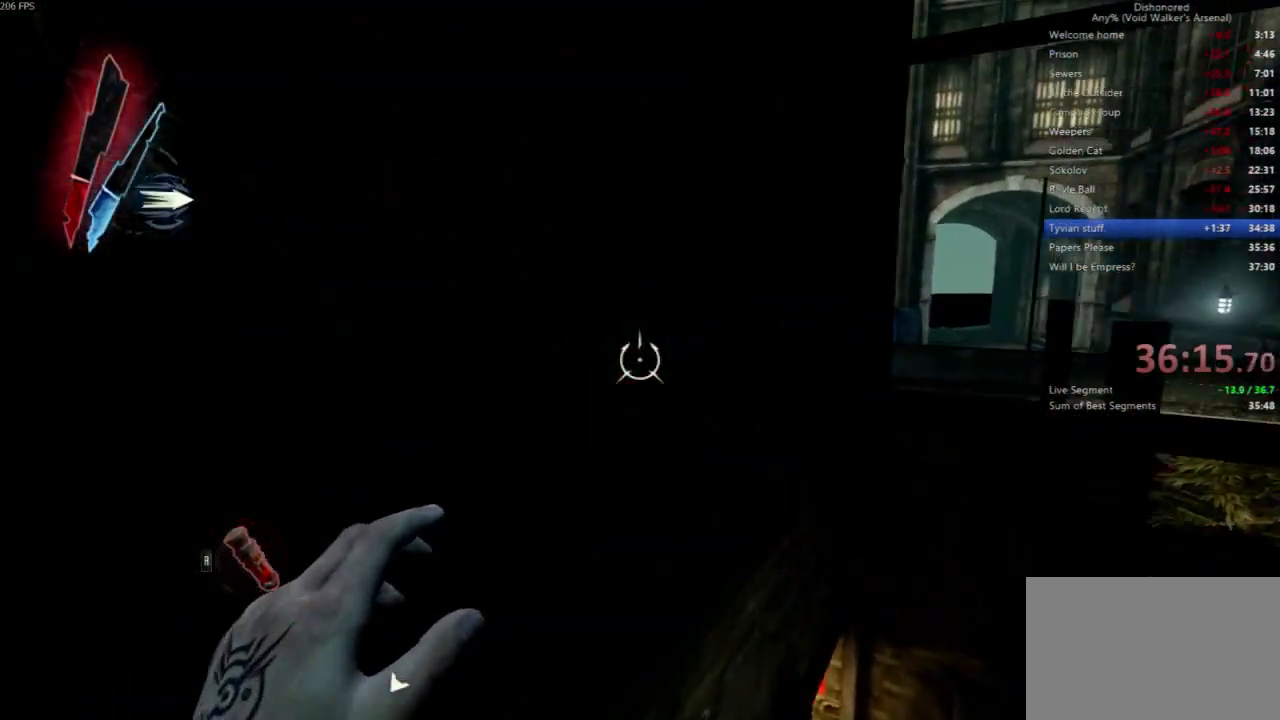
{"keys": ["shift", "space", "w"], "mouse": [], "events": [[367, "space", "down"]]}
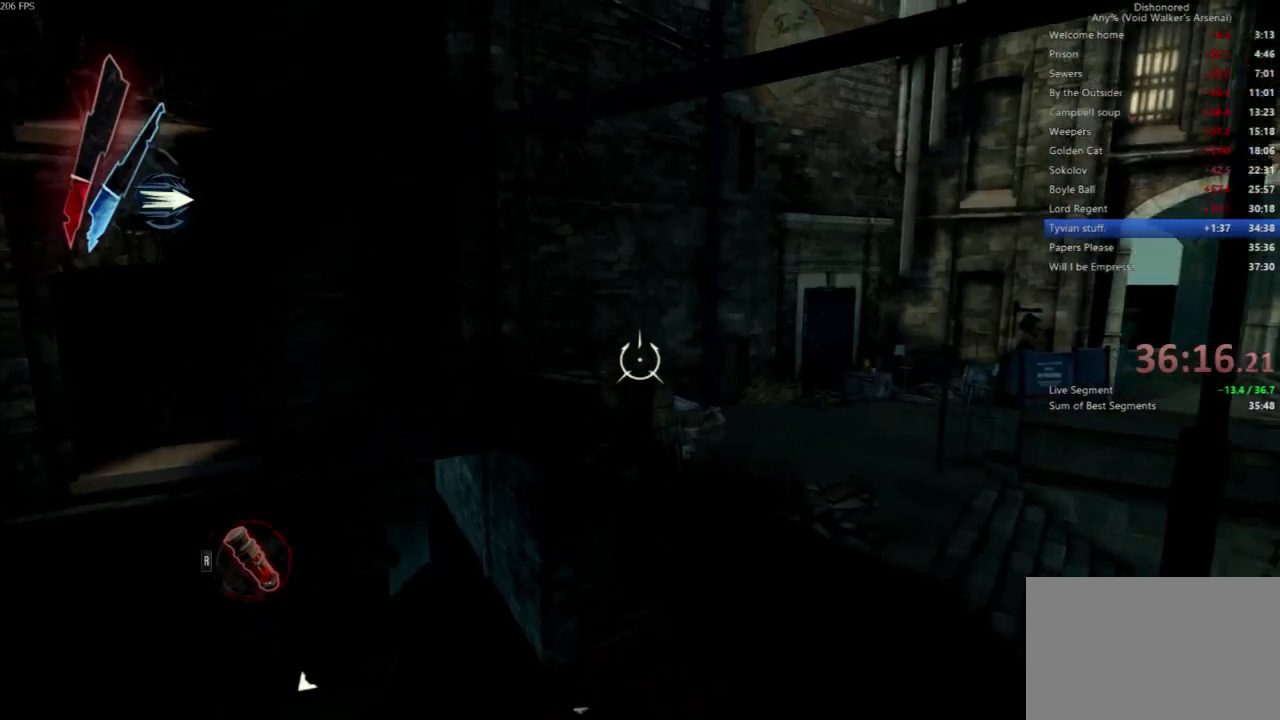
{"keys": ["w"], "mouse": [], "events": [[367, "c", "down"], [433, "space", "up"], [500, "c", "up"], [500, "shift", "up"]]}
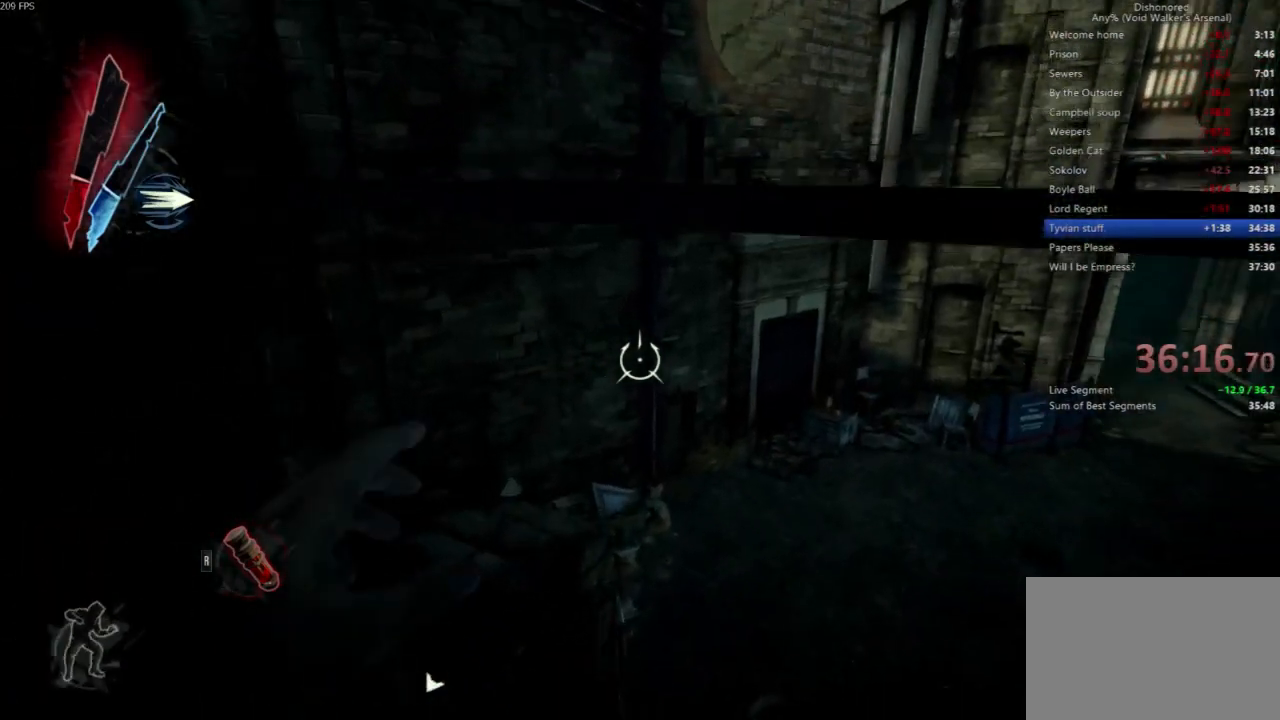
{"keys": ["w"], "mouse": [], "events": []}
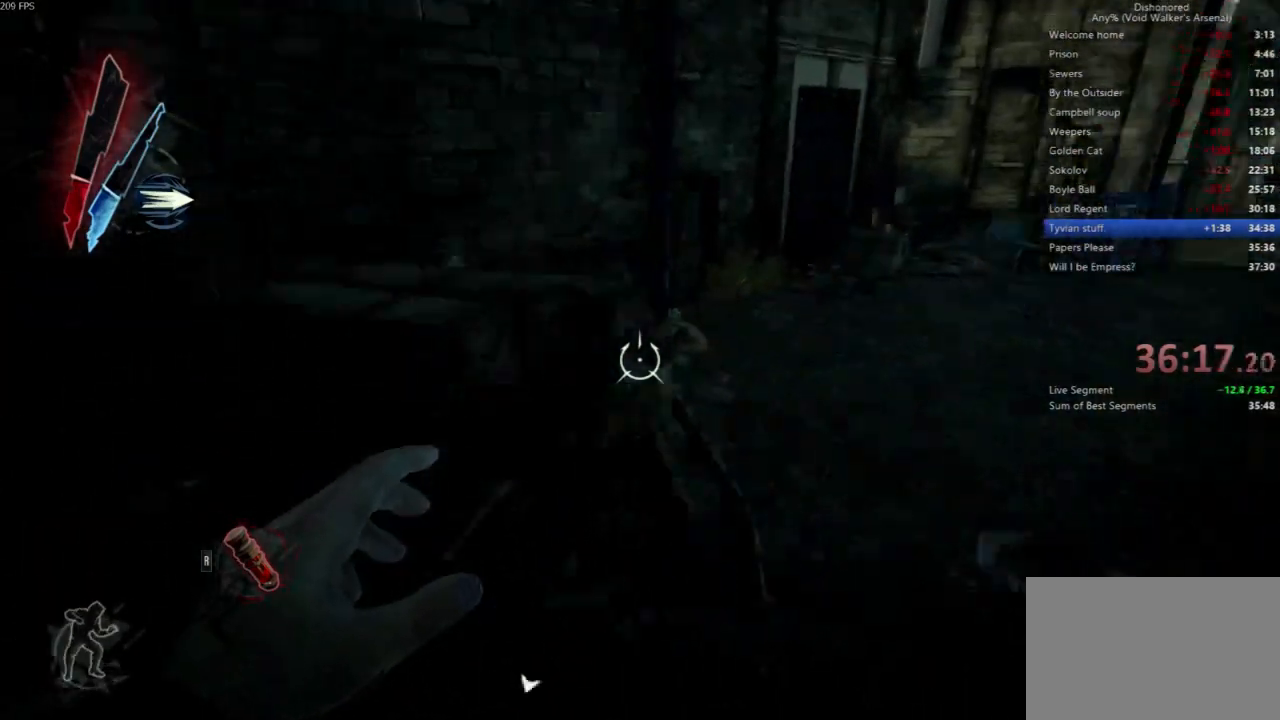
{"keys": ["w"], "mouse": [], "events": []}
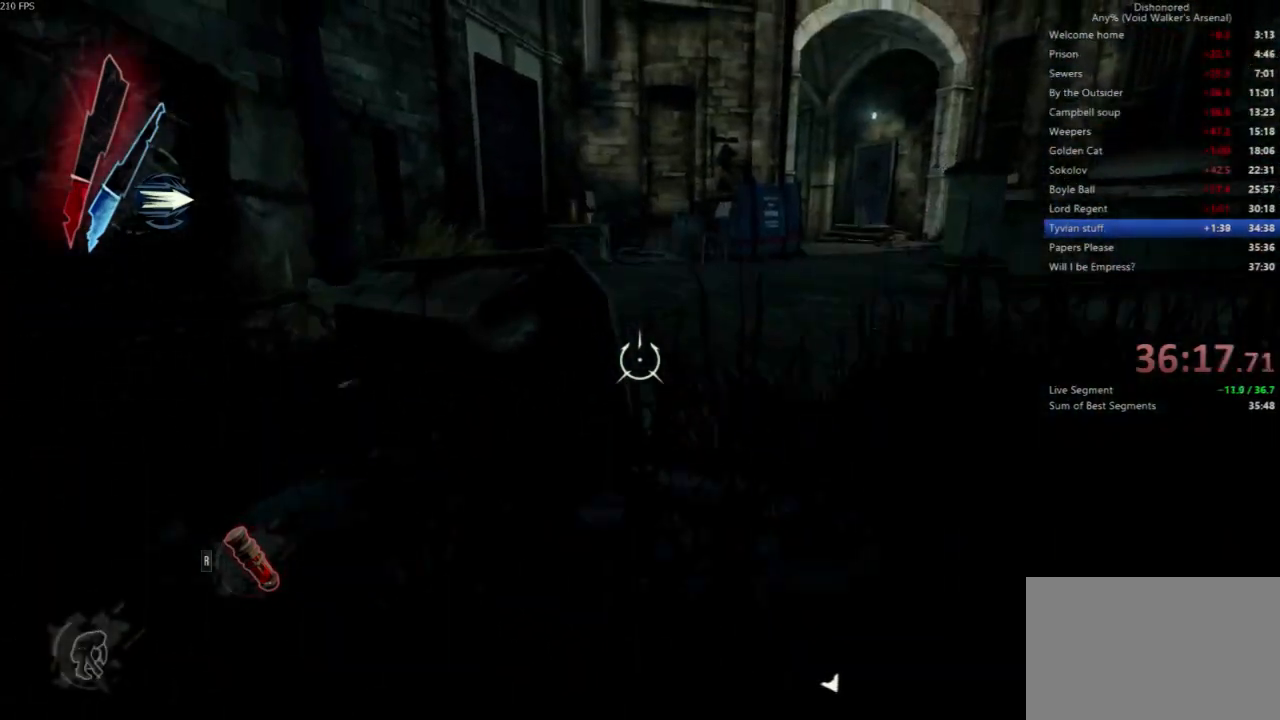
{"keys": ["q"], "mouse": [], "events": [[100, "a", "down"], [367, "a", "up"], [400, "w", "up"], [500, "q", "down"]]}
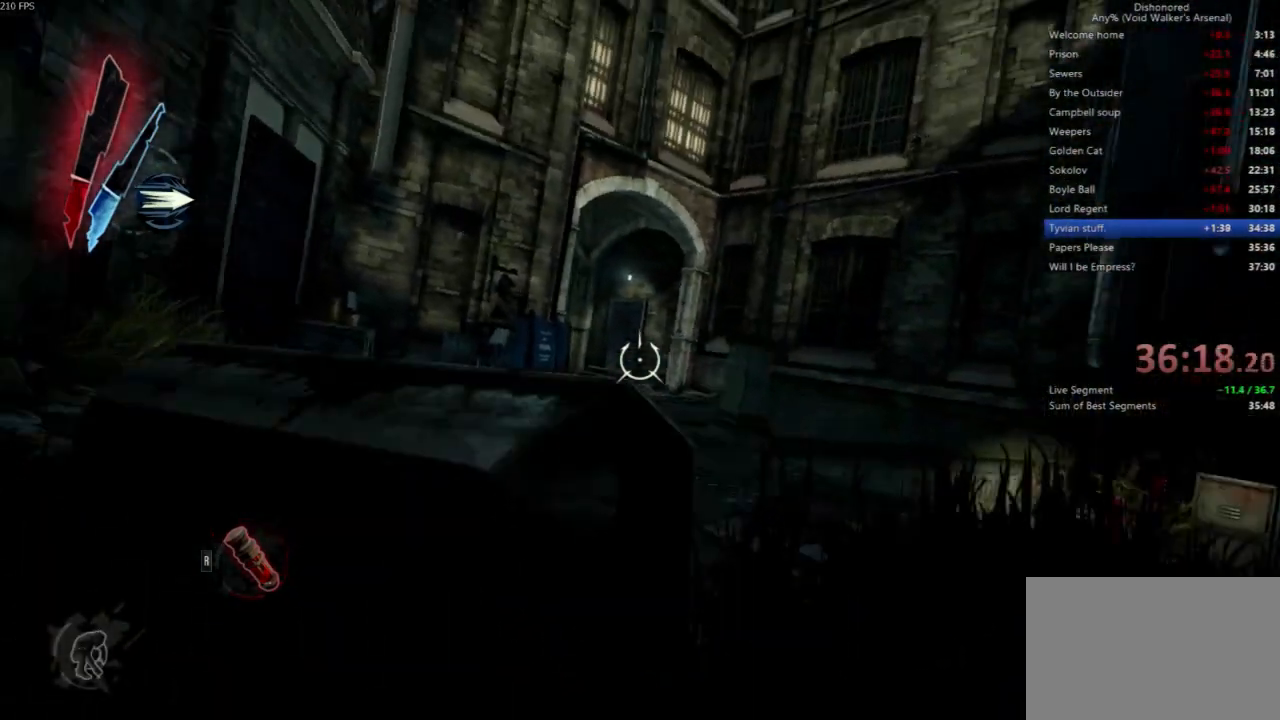
{"keys": ["q"], "mouse": ["right"], "events": [[167, "mouse_right", "down"]]}
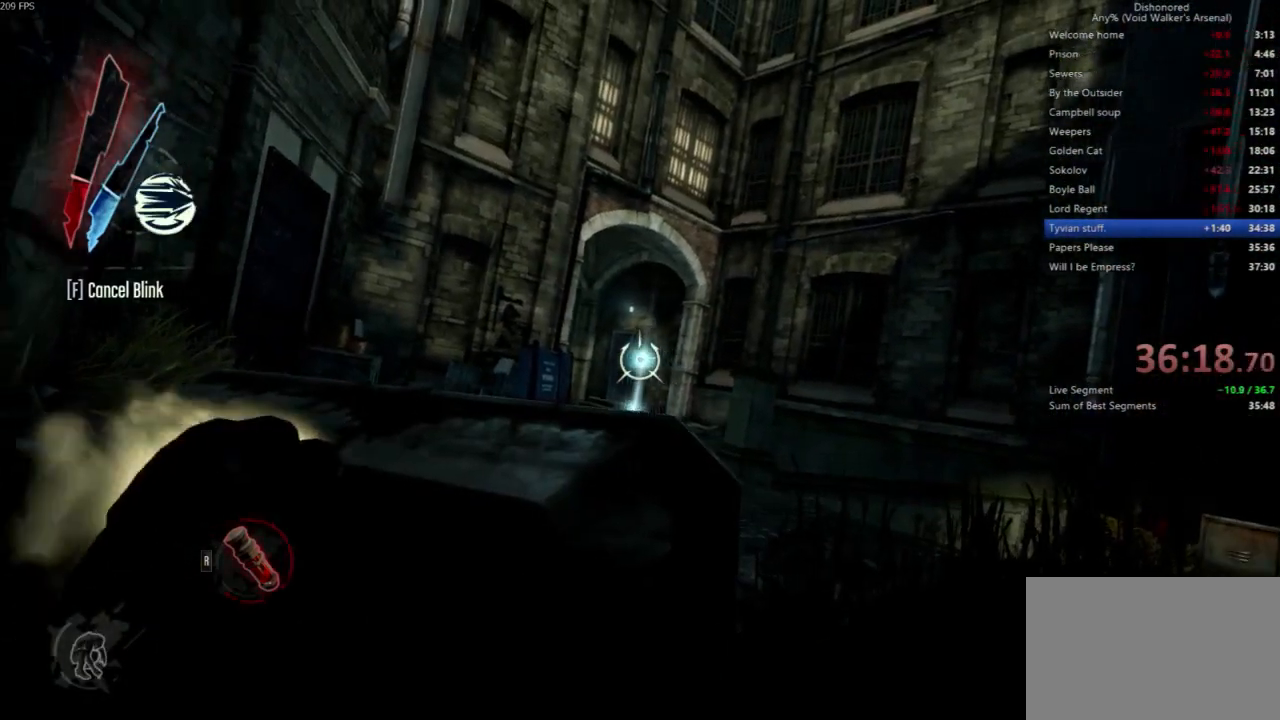
{"keys": [], "mouse": ["wheel_down"], "events": [[67, "mouse_right", "up"], [67, "q", "up"], [433, "mouse_wheel_down", "down"]]}
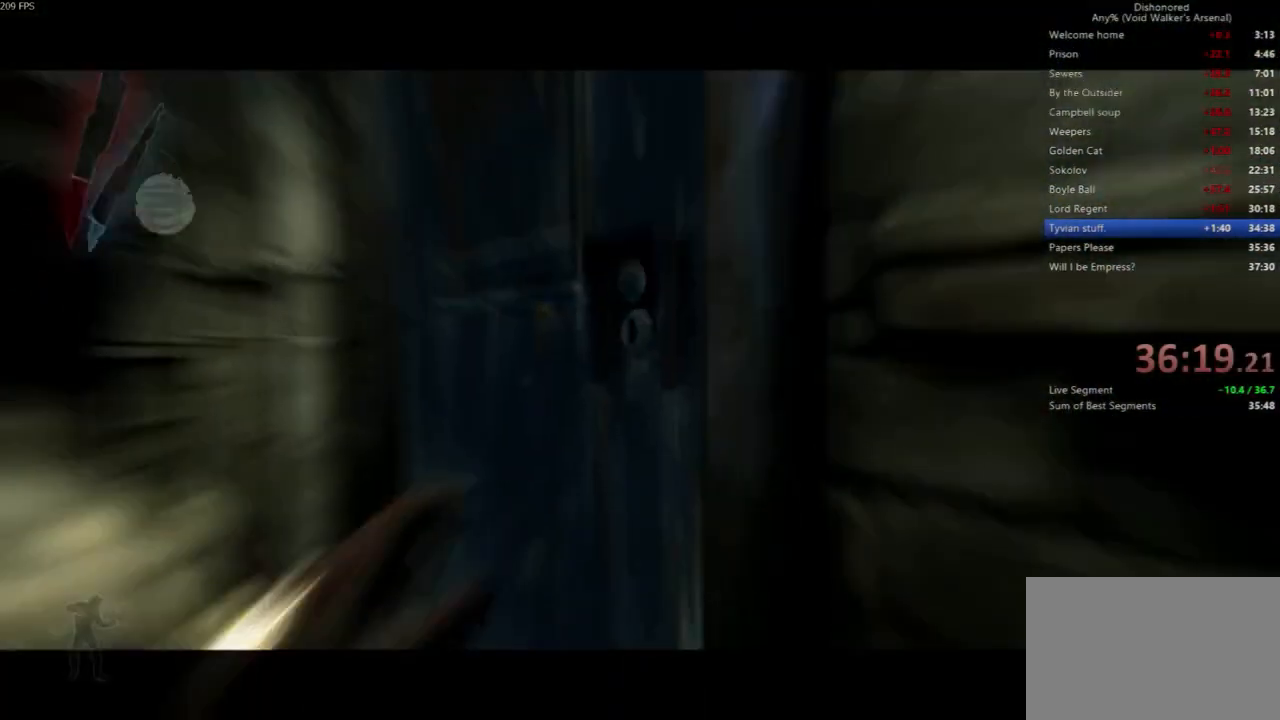
{"keys": ["f"], "mouse": [], "events": [[167, "mouse_wheel_down", "up"], [300, "f", "down"], [400, "f", "up"], [500, "f", "down"]]}